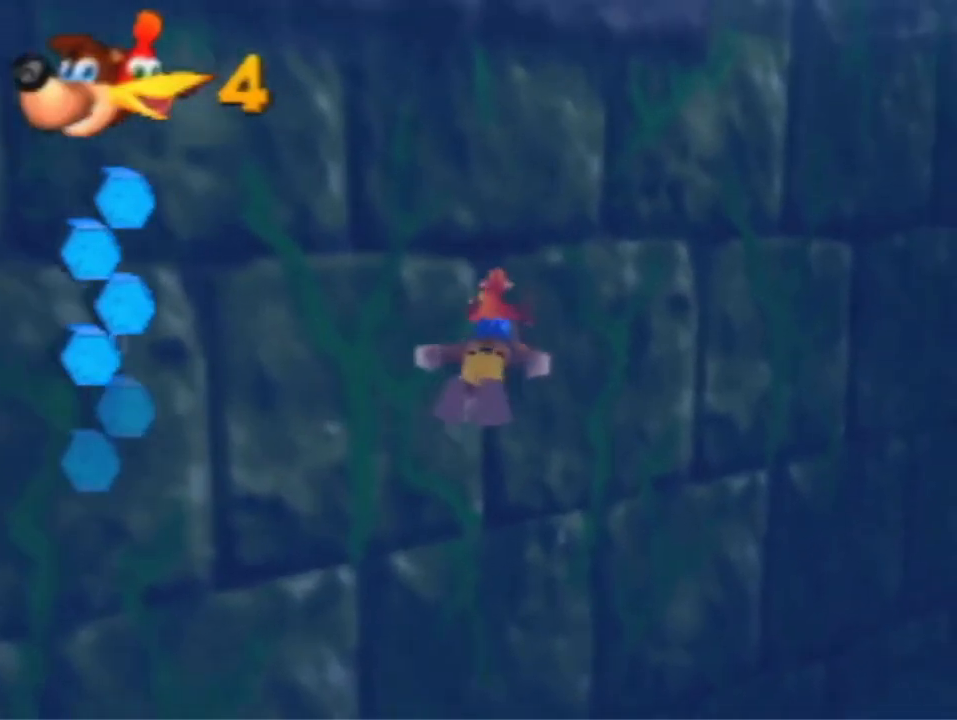
Gameplay with a controller (Nintendo layout); each line is a JSON object with the inputs held at the frame after it. "events" lists button and stick changes between this image and that frame as [ms after this image, input, new state], when the widget could be followed in between. Not read: L3 R3 Z.
{"buttons": ["B", "R1"], "left_stick": "down", "events": []}
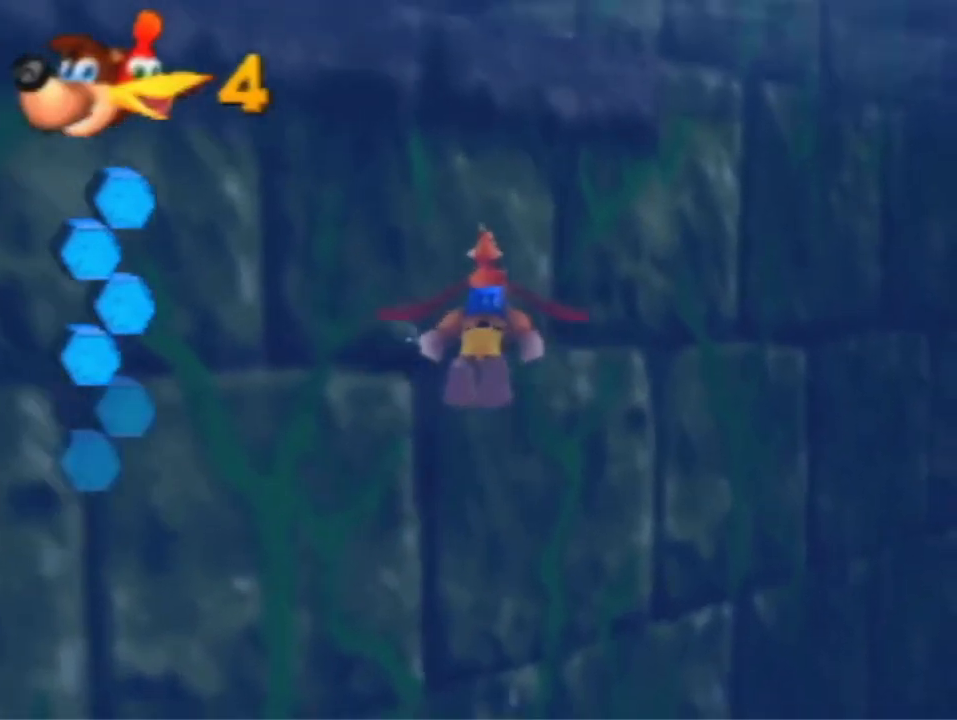
{"buttons": [], "left_stick": "up-left", "events": [[367, "left_stick", "center"], [433, "R1", "up"], [500, "B", "up"], [500, "left_stick", "up-left"]]}
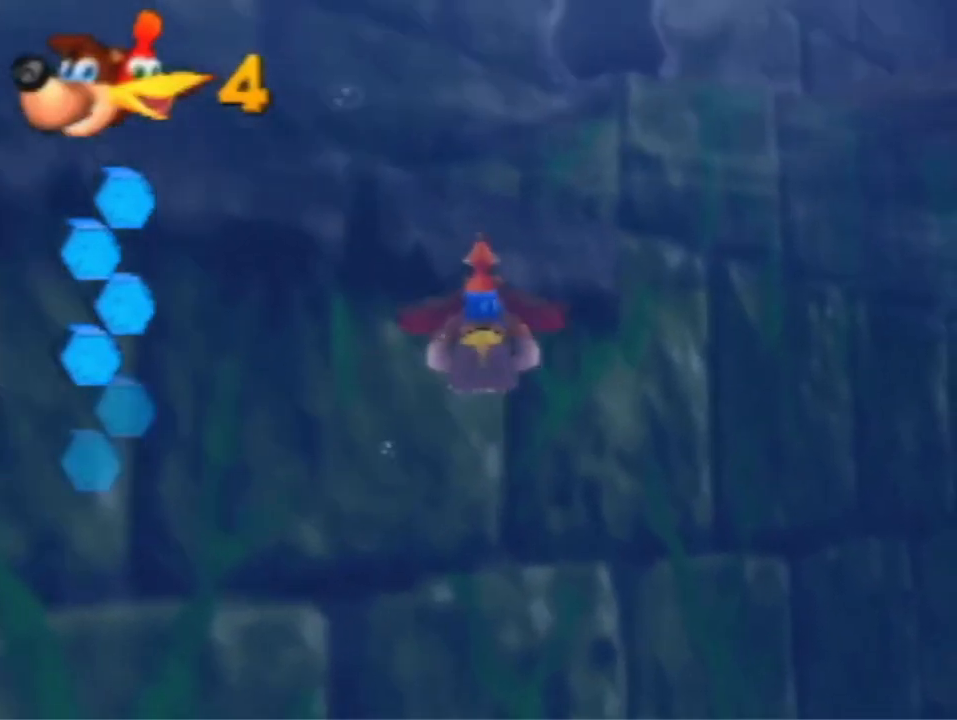
{"buttons": [], "left_stick": "up", "events": [[300, "A", "down"], [300, "left_stick", "up"], [467, "A", "up"]]}
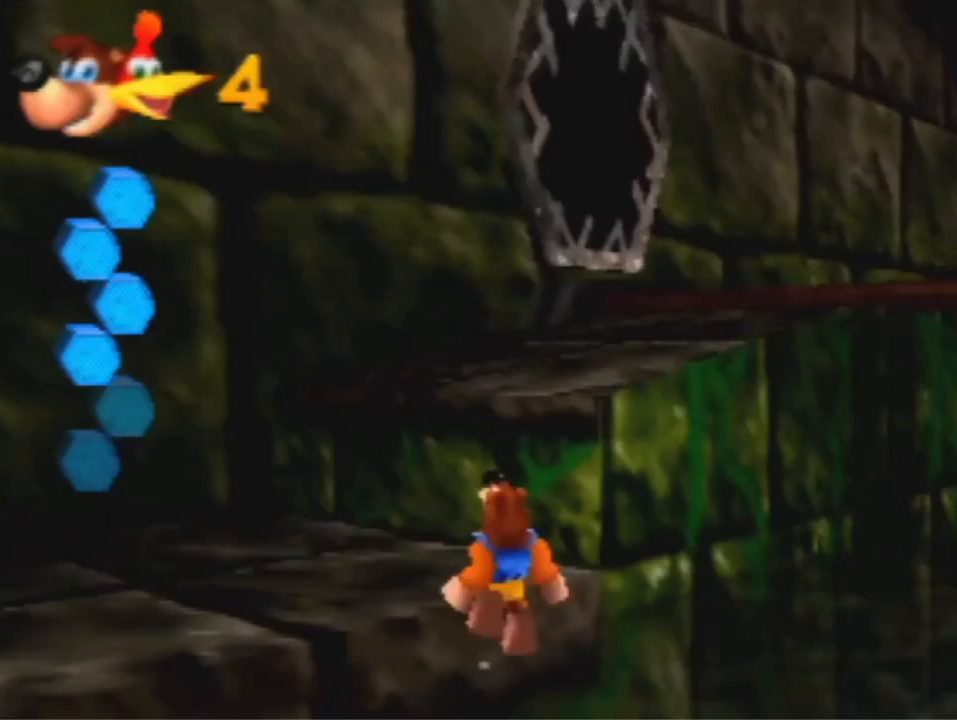
{"buttons": [], "left_stick": "up", "events": [[33, "A", "down"], [100, "A", "up"]]}
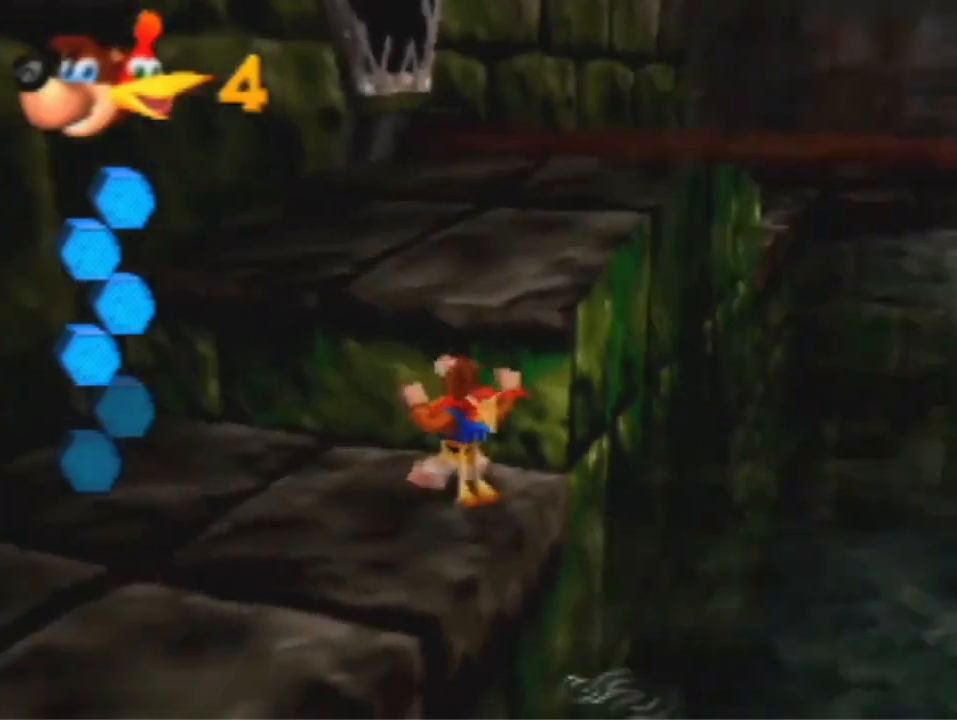
{"buttons": [], "left_stick": "up", "events": [[333, "A", "down"], [433, "A", "up"]]}